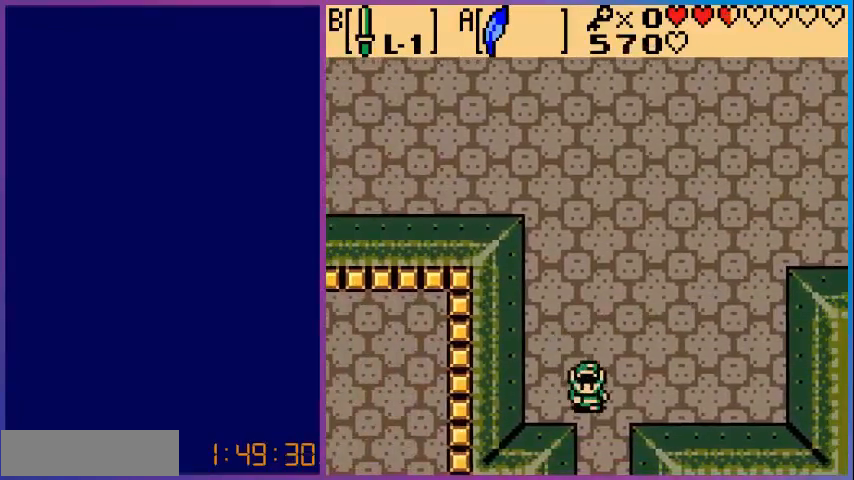
Gameplay with a controller (Nintendo layout); each line is a JSON object with the inputs held at the frame after it. "events" lists button and stick changes between this image and that frame as [ms after this image, input, new state], when the widget could be followed in between. Not read: L3 R3.
{"buttons": ["DPAD_DOWN"], "events": [[80, "DPAD_RIGHT", "up"]]}
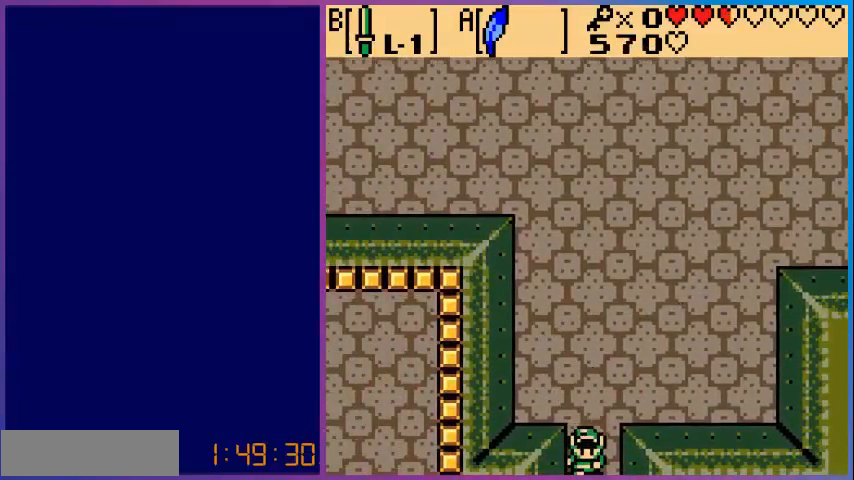
{"buttons": ["DPAD_DOWN"], "events": [[200, "DPAD_DOWN", "up"], [480, "DPAD_DOWN", "down"]]}
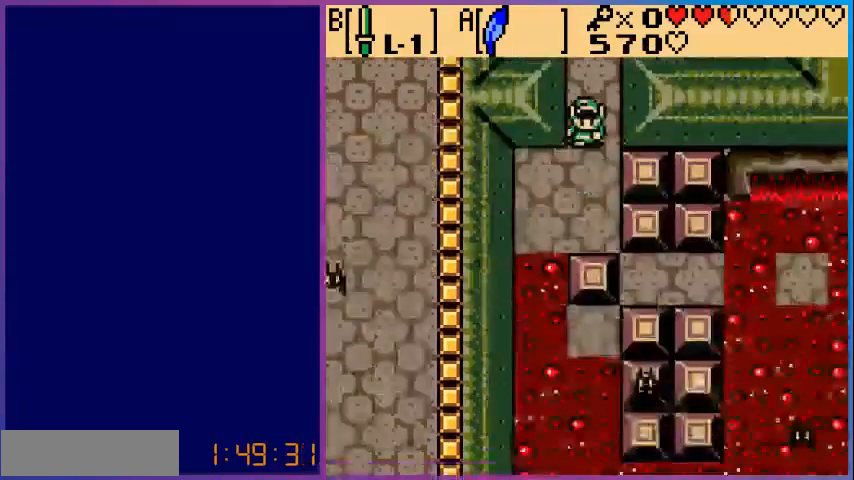
{"buttons": ["DPAD_DOWN"], "events": []}
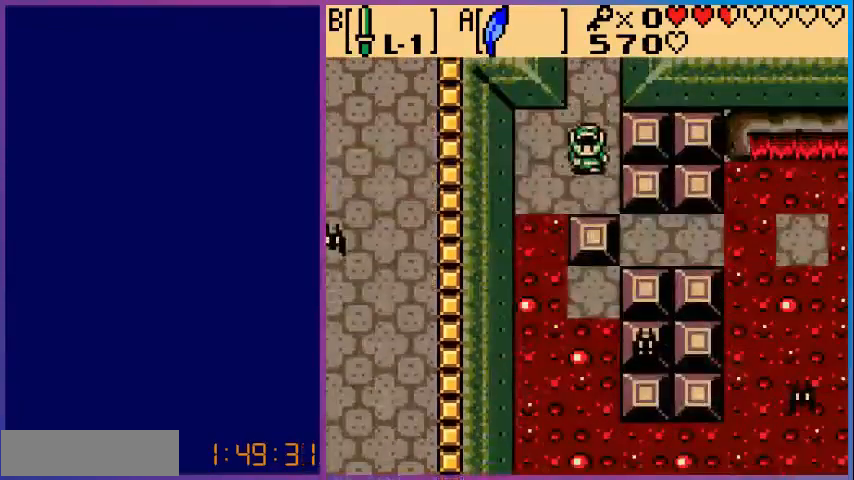
{"buttons": ["DPAD_DOWN"], "events": []}
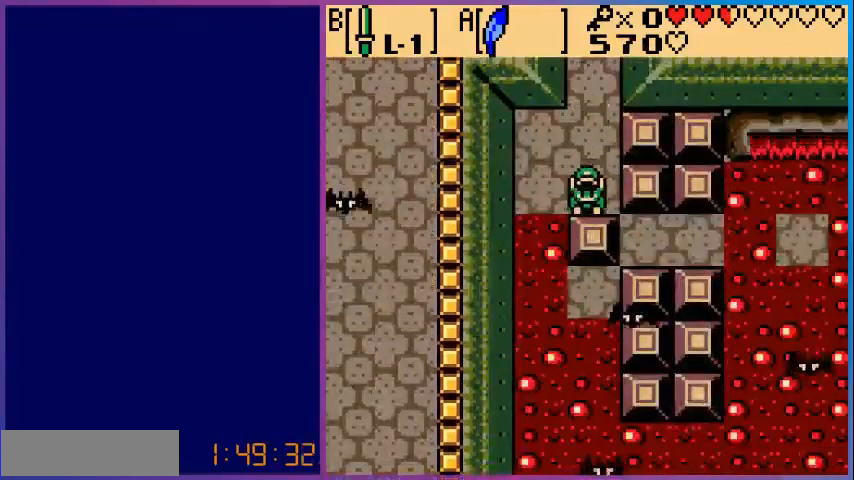
{"buttons": [], "events": [[280, "B", "down"], [280, "DPAD_DOWN", "up"], [480, "B", "up"]]}
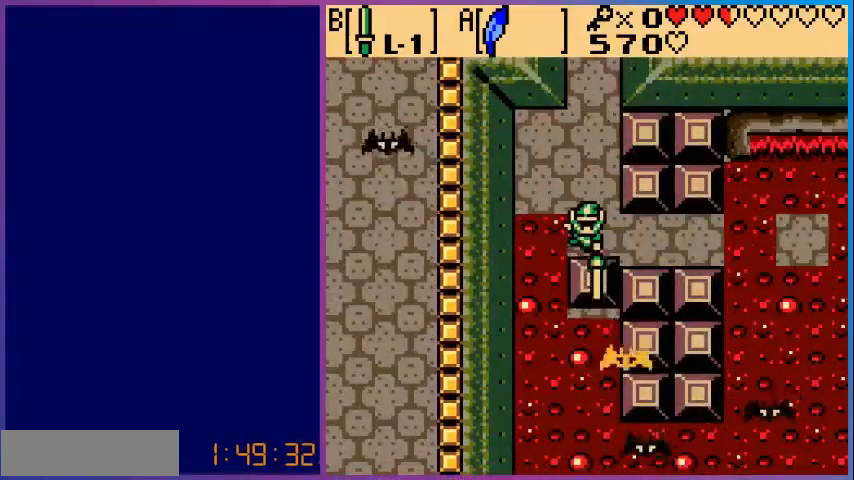
{"buttons": ["DPAD_RIGHT"], "events": [[200, "B", "down"], [200, "DPAD_RIGHT", "down"], [400, "B", "up"]]}
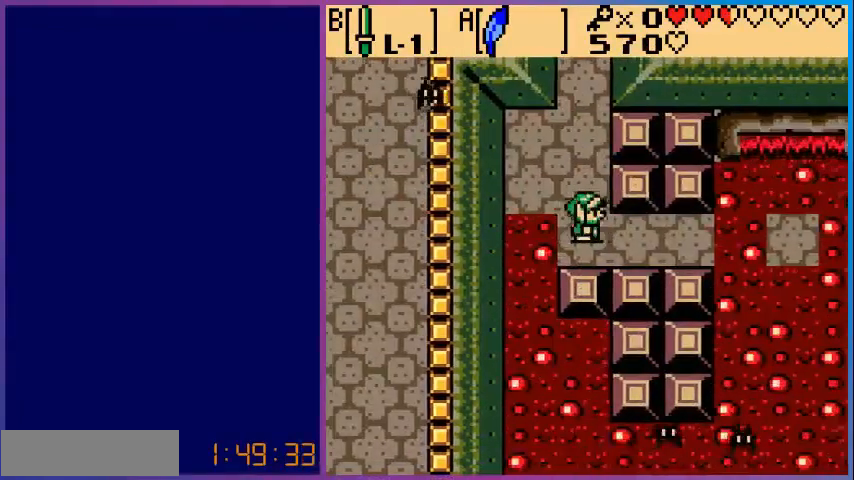
{"buttons": ["DPAD_RIGHT"], "events": [[120, "DPAD_DOWN", "down"], [240, "DPAD_DOWN", "up"]]}
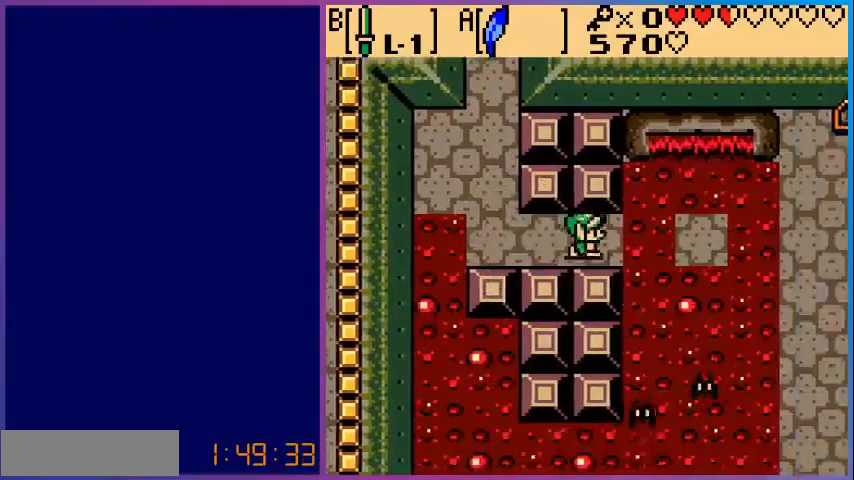
{"buttons": ["DPAD_RIGHT"], "events": [[80, "A", "down"], [280, "A", "up"]]}
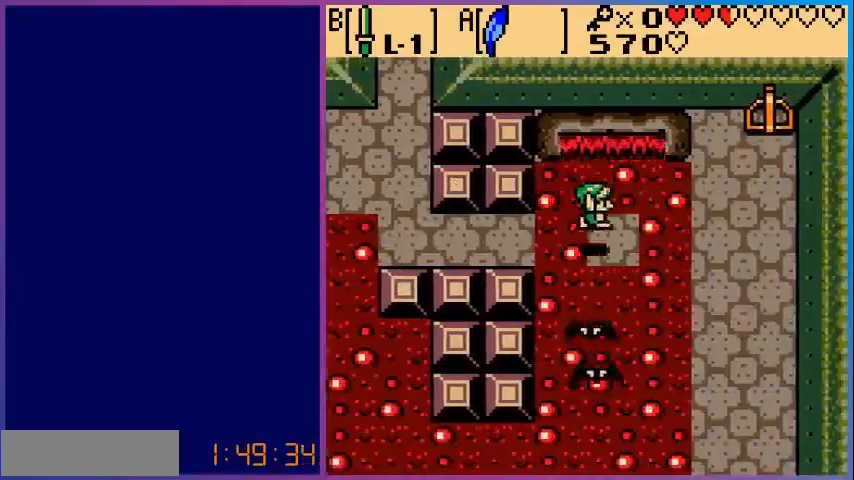
{"buttons": ["DPAD_RIGHT"], "events": [[80, "A", "down"], [280, "A", "up"]]}
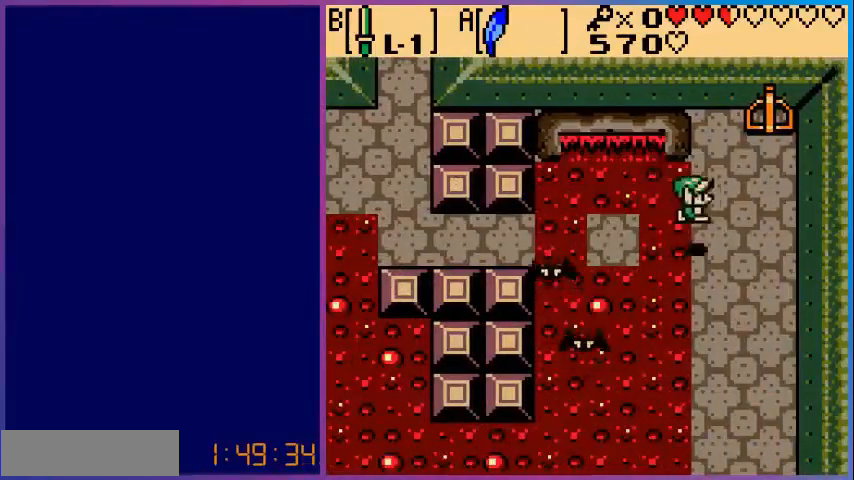
{"buttons": ["DPAD_DOWN"], "events": [[200, "DPAD_DOWN", "down"], [360, "DPAD_RIGHT", "up"]]}
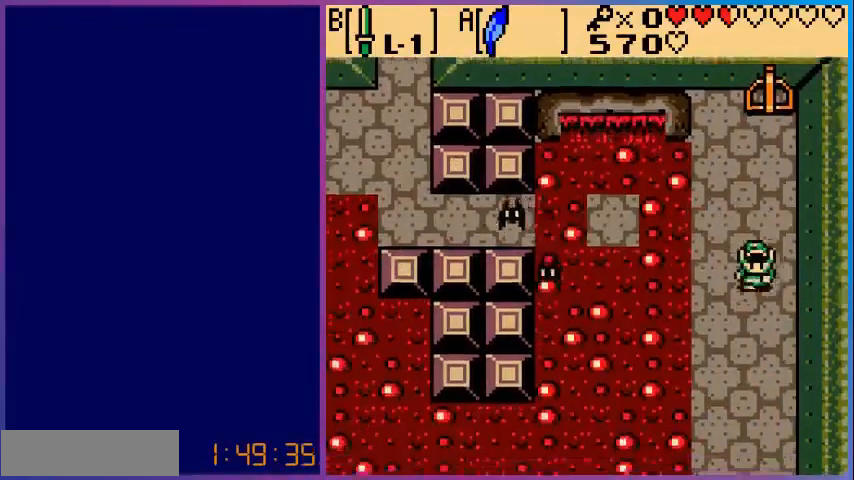
{"buttons": ["DPAD_DOWN"], "events": []}
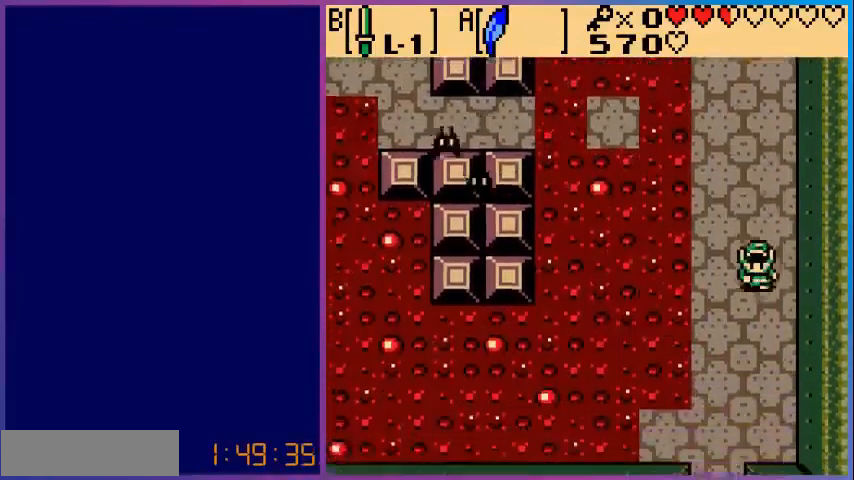
{"buttons": ["DPAD_DOWN"], "events": []}
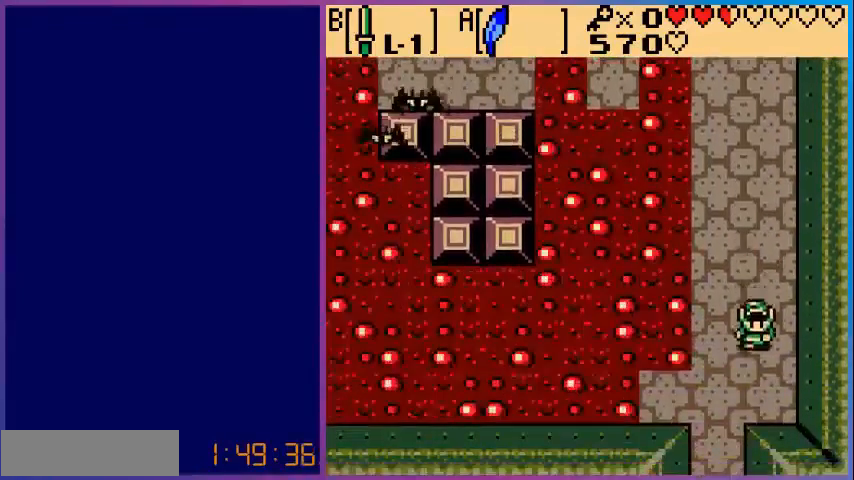
{"buttons": ["DPAD_DOWN"], "events": [[80, "DPAD_LEFT", "down"], [400, "DPAD_LEFT", "up"]]}
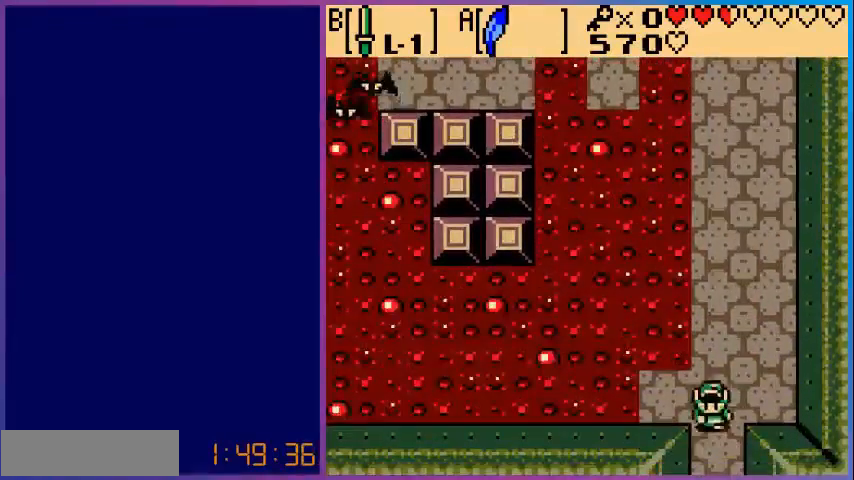
{"buttons": [], "events": [[480, "DPAD_DOWN", "up"]]}
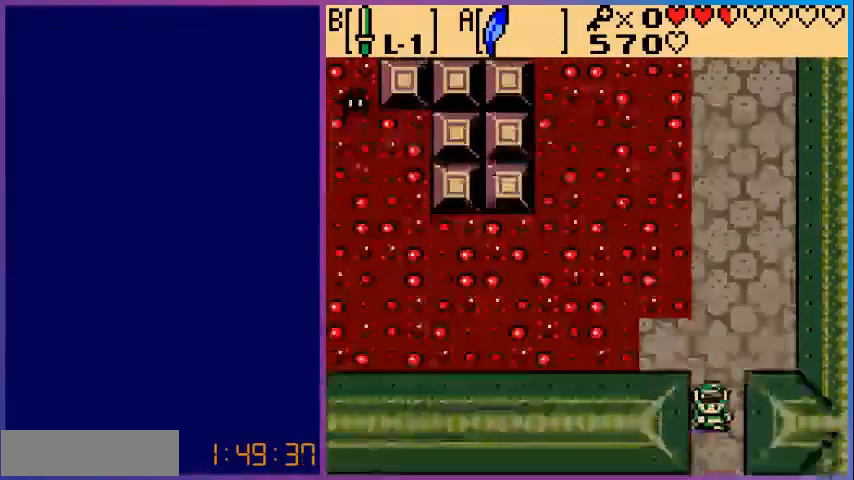
{"buttons": ["DPAD_DOWN"], "events": [[120, "DPAD_DOWN", "down"]]}
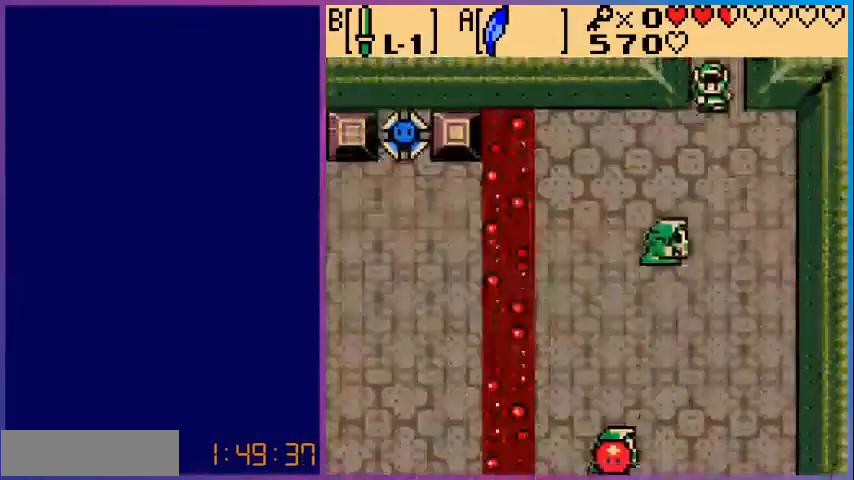
{"buttons": ["DPAD_DOWN"], "events": []}
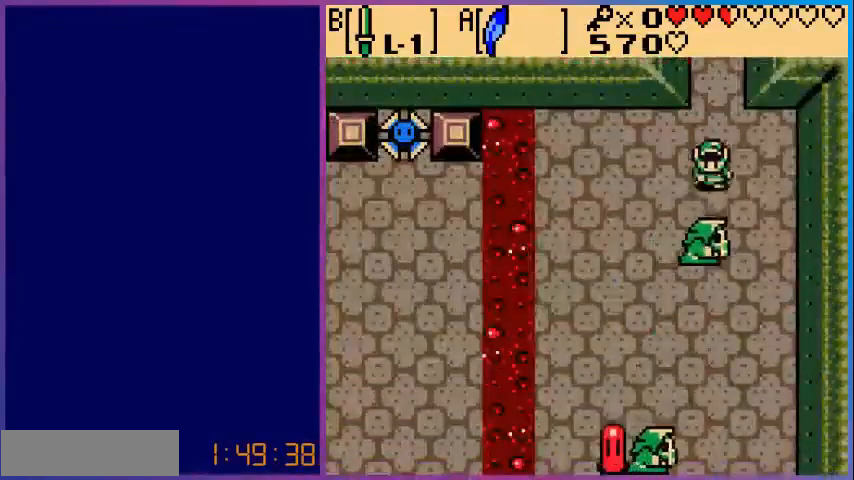
{"buttons": ["DPAD_DOWN"], "events": [[40, "B", "down"], [200, "B", "up"]]}
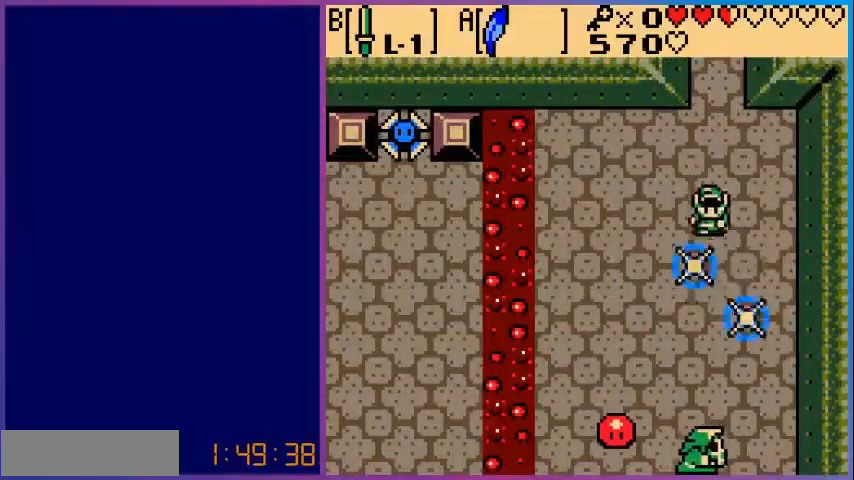
{"buttons": ["DPAD_DOWN"], "events": []}
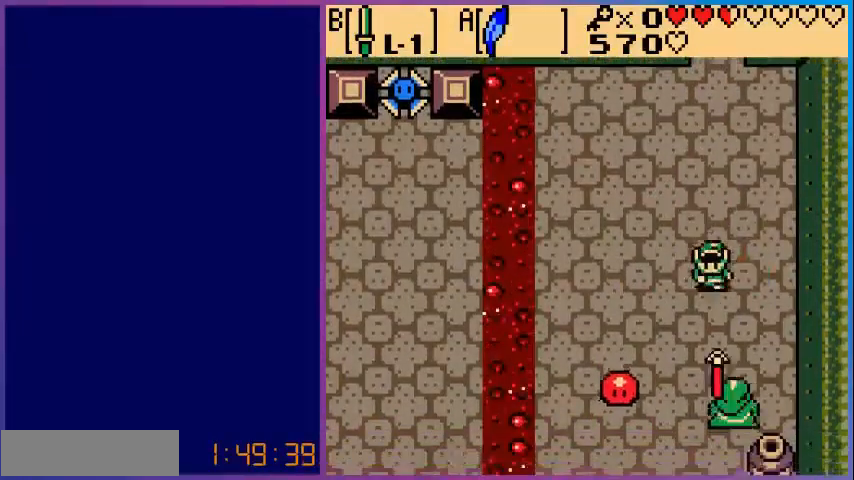
{"buttons": [], "events": [[240, "B", "down"], [320, "DPAD_DOWN", "up"], [360, "B", "up"]]}
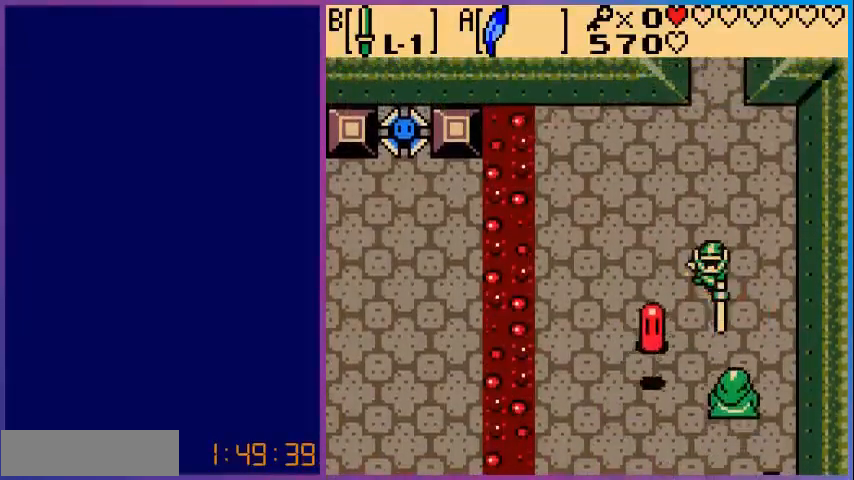
{"buttons": ["B"], "events": [[120, "DPAD_DOWN", "down"], [240, "B", "down"], [320, "DPAD_DOWN", "up"], [400, "B", "up"], [520, "B", "down"]]}
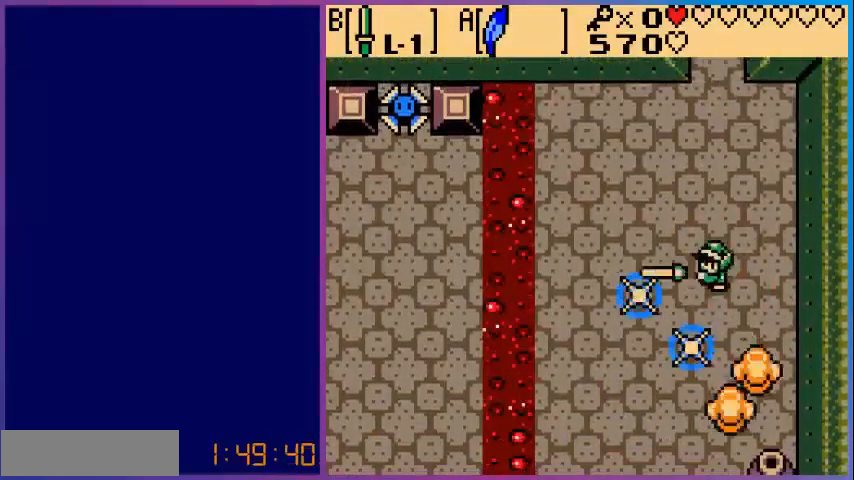
{"buttons": ["DPAD_DOWN", "DPAD_LEFT"], "events": [[120, "B", "up"], [280, "DPAD_DOWN", "down"], [440, "DPAD_LEFT", "down"]]}
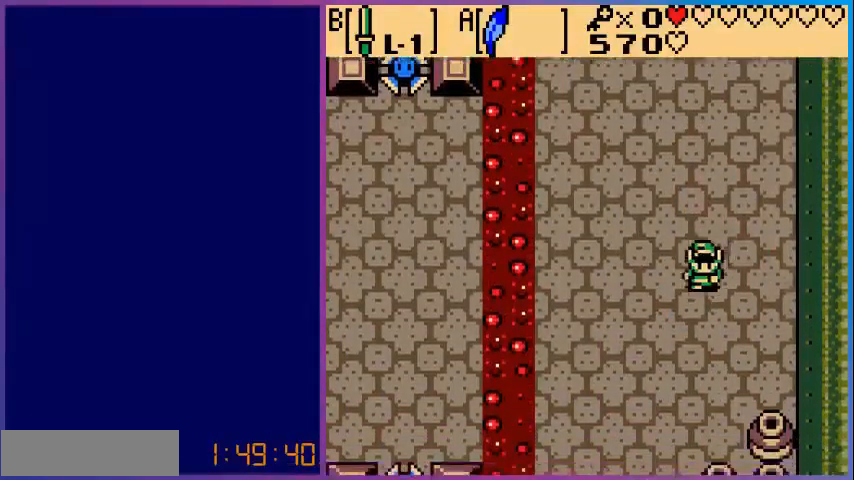
{"buttons": ["DPAD_DOWN", "DPAD_LEFT"], "events": []}
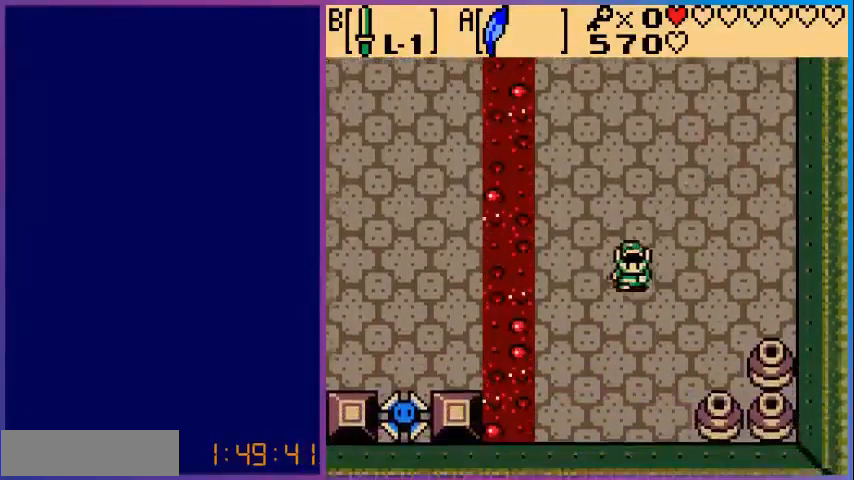
{"buttons": [], "events": [[40, "DPAD_LEFT", "up"], [280, "DPAD_DOWN", "up"]]}
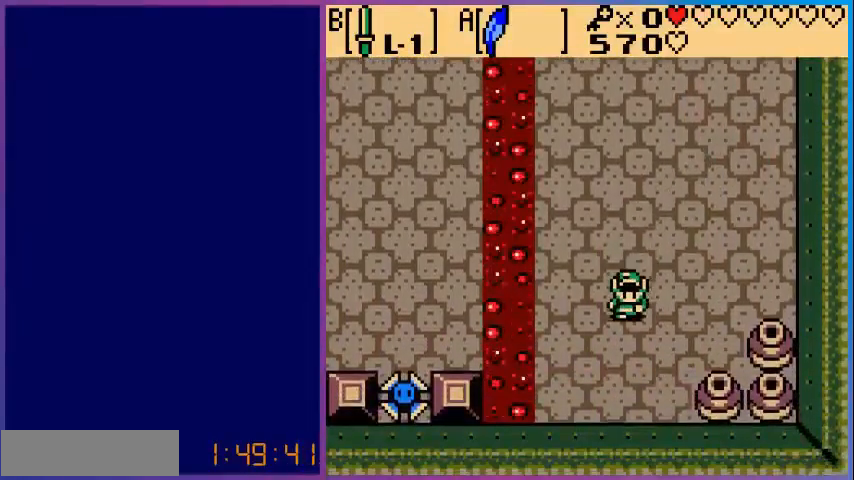
{"buttons": [], "events": [[40, "DPAD_LEFT", "down"], [160, "DPAD_LEFT", "up"], [200, "SELECT", "down"], [320, "SELECT", "up"]]}
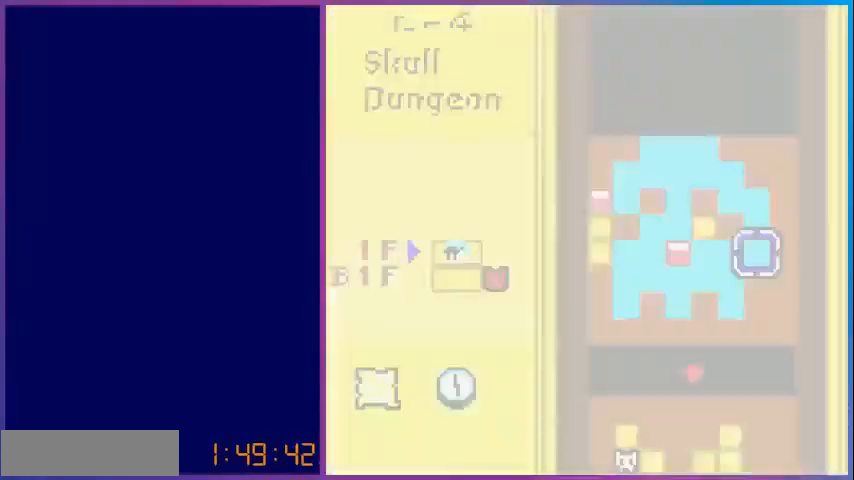
{"buttons": [], "events": []}
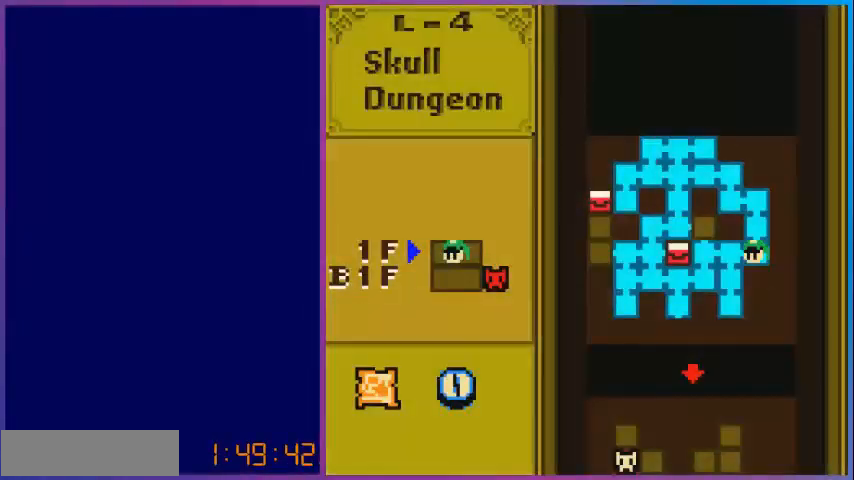
{"buttons": [], "events": [[40, "SELECT", "down"], [200, "SELECT", "up"]]}
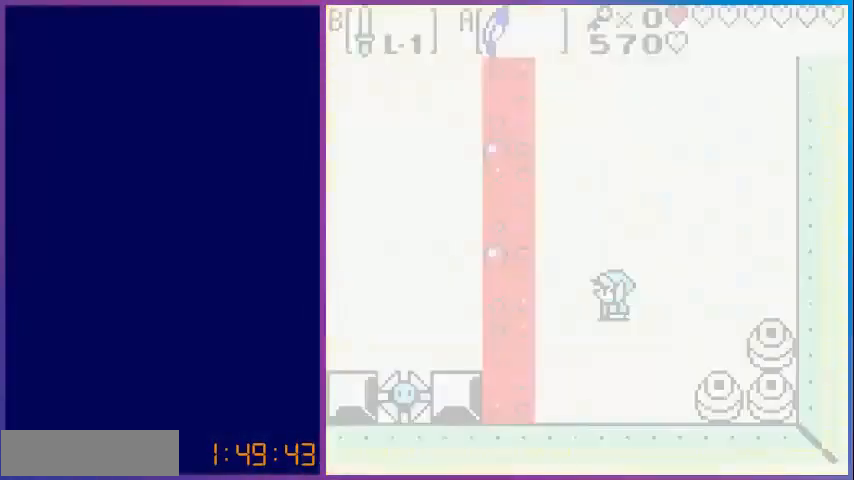
{"buttons": ["A", "DPAD_LEFT"], "events": [[240, "DPAD_LEFT", "down"], [480, "A", "down"]]}